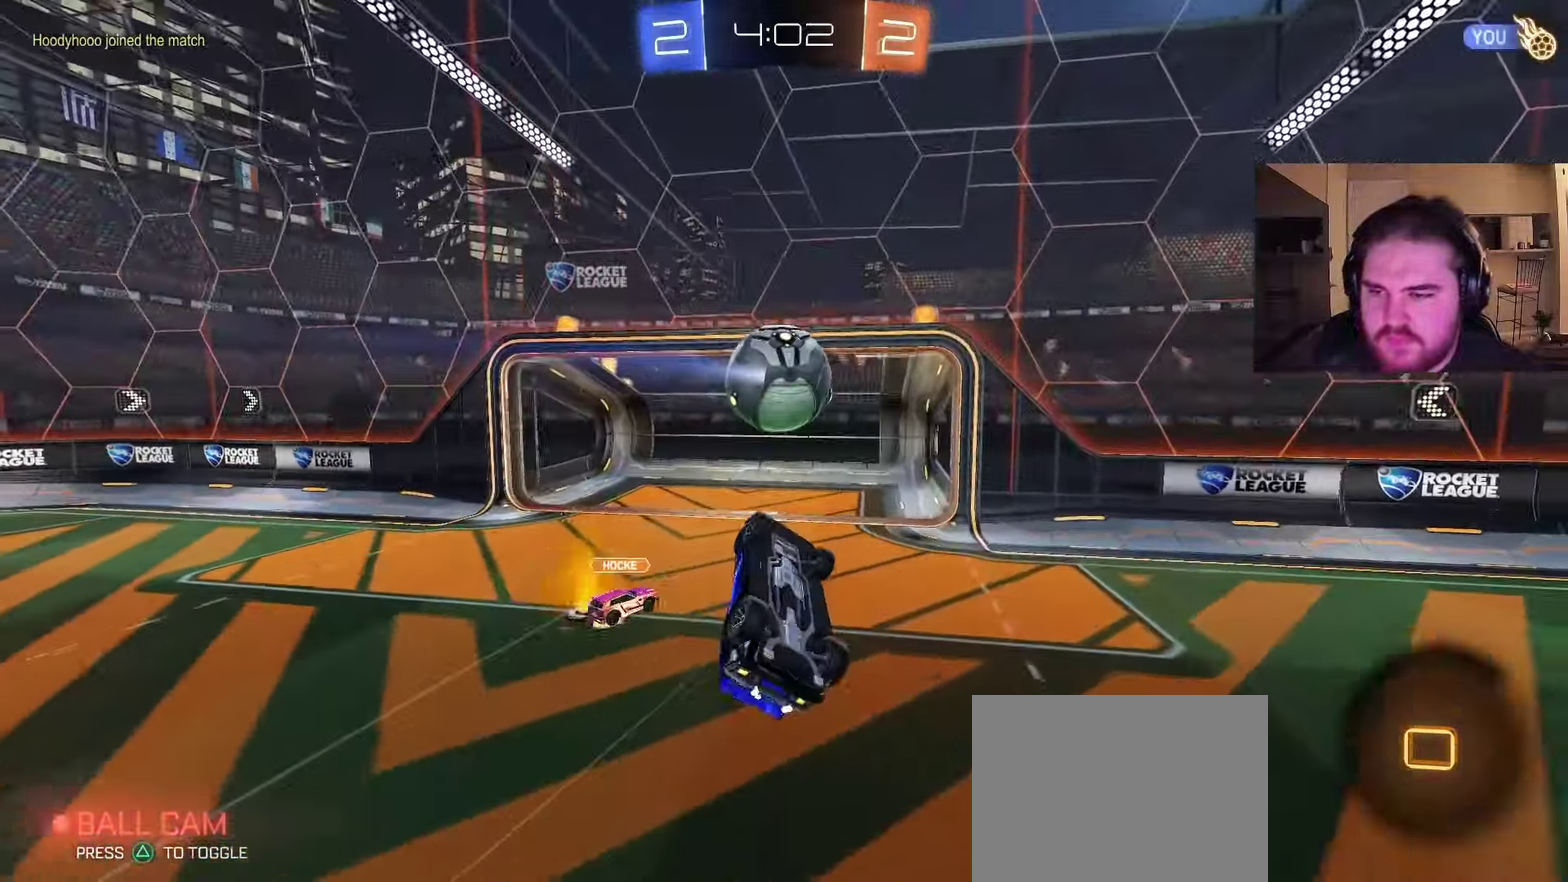
Gameplay with a controller (PlayStation layout); each line is a JSON object with the inputs held at the frame after it. "events" lists button and stick changes between this image and that frame as [ms after this image, input, new state], when the widget could be followed in between. Not read: L1 R1.
{"buttons": ["SQUARE"], "left_stick": "center", "right_stick": "center", "events": [[83, "left_stick", "down-right"], [183, "left_stick", "right"], [233, "left_stick", "up-right"], [400, "left_stick", "center"], [483, "SQUARE", "down"]]}
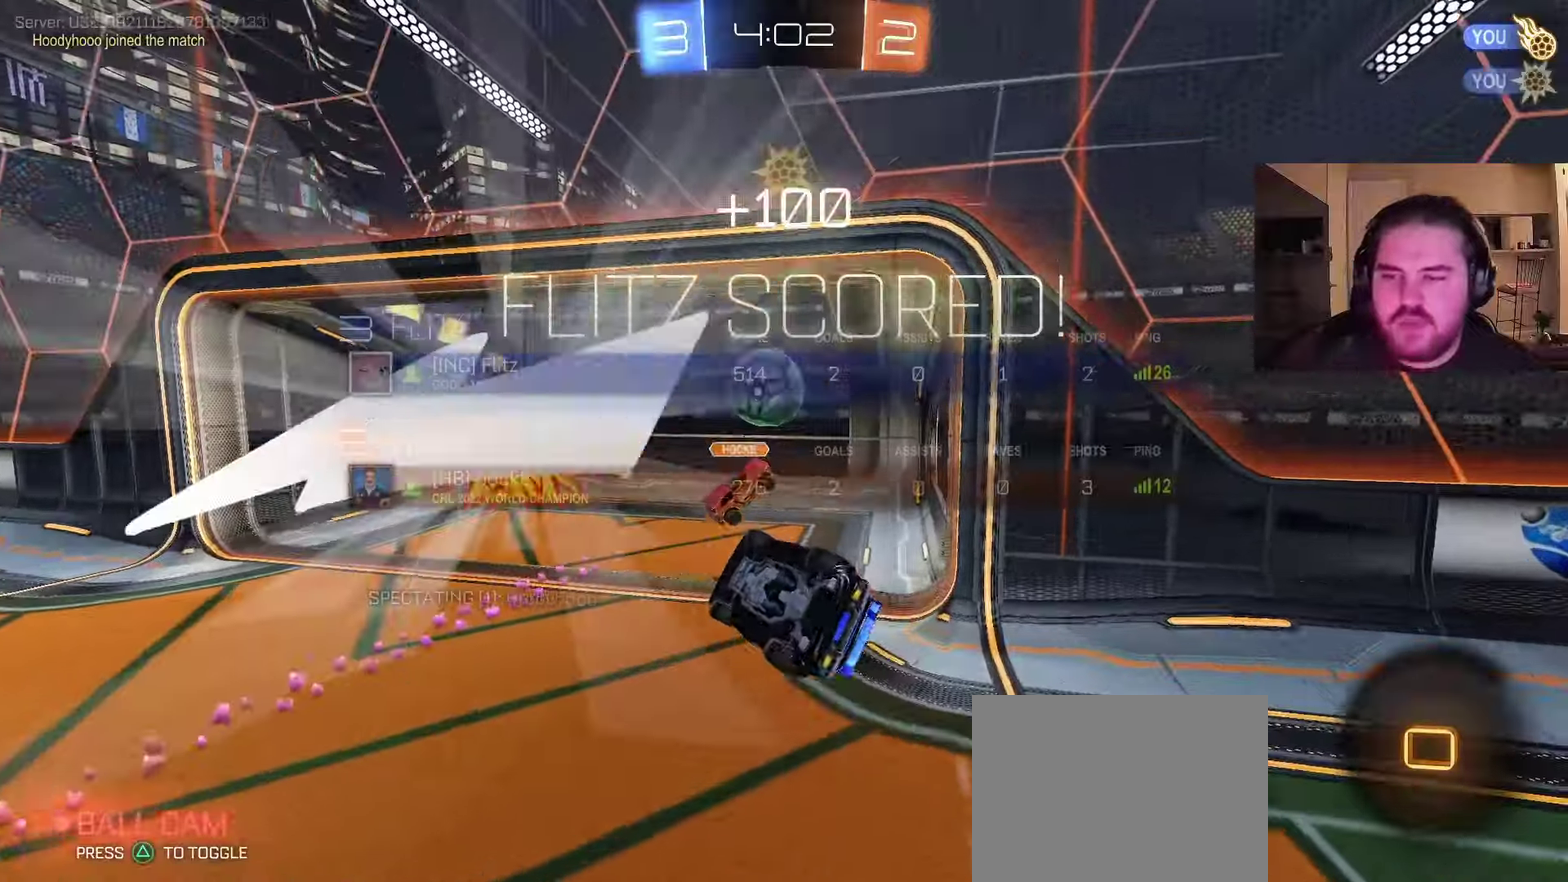
{"buttons": [], "left_stick": "center", "right_stick": "center", "events": [[150, "SQUARE", "up"]]}
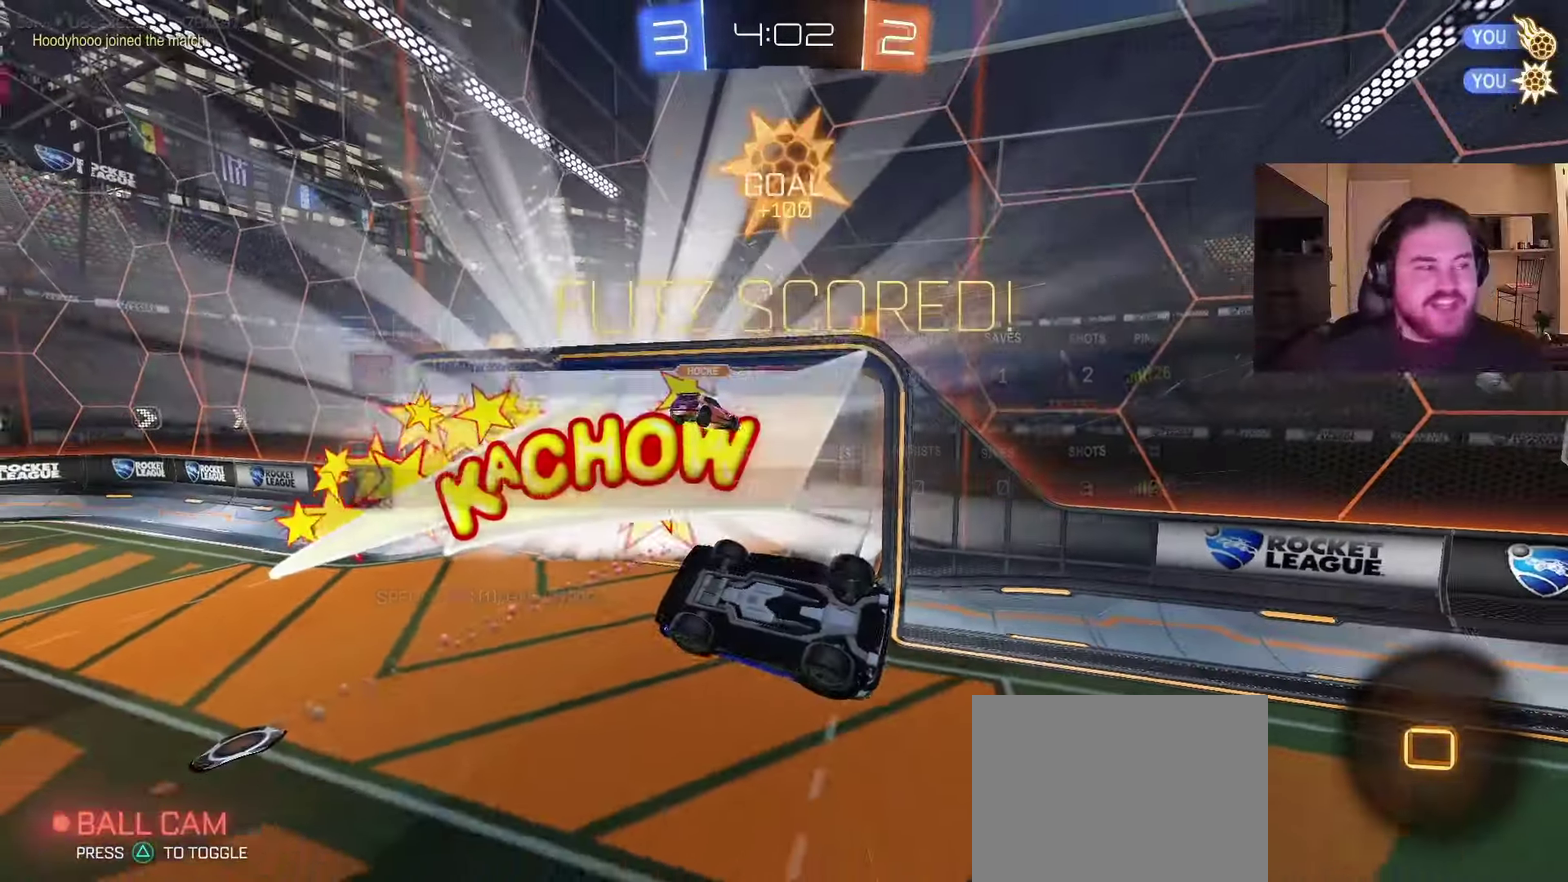
{"buttons": [], "left_stick": "center", "right_stick": "center", "events": []}
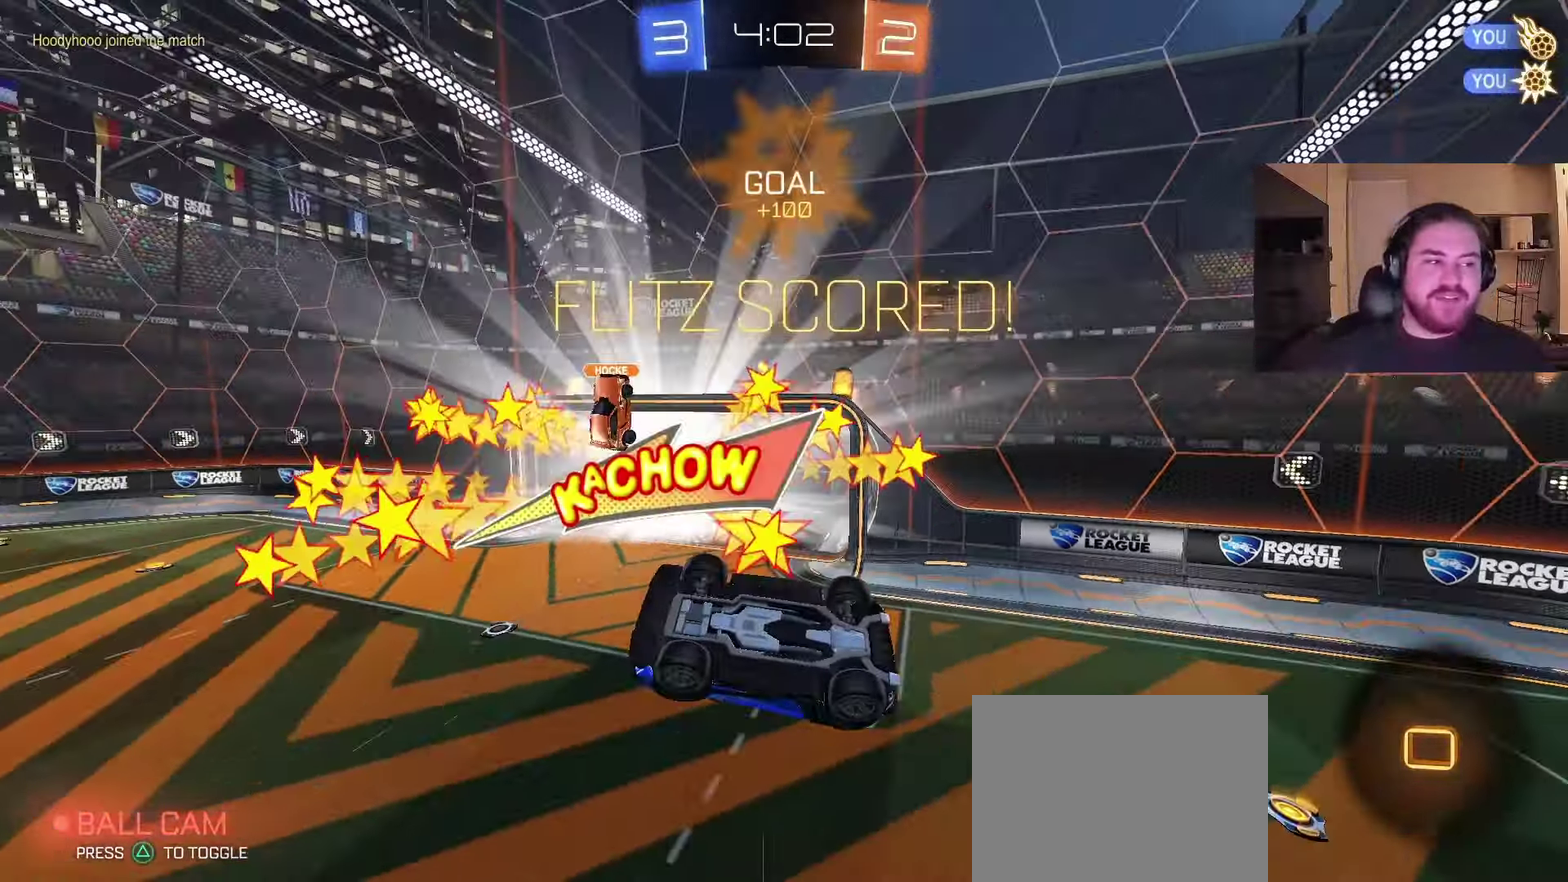
{"buttons": ["SQUARE"], "left_stick": "center", "right_stick": "center", "events": [[383, "SQUARE", "down"]]}
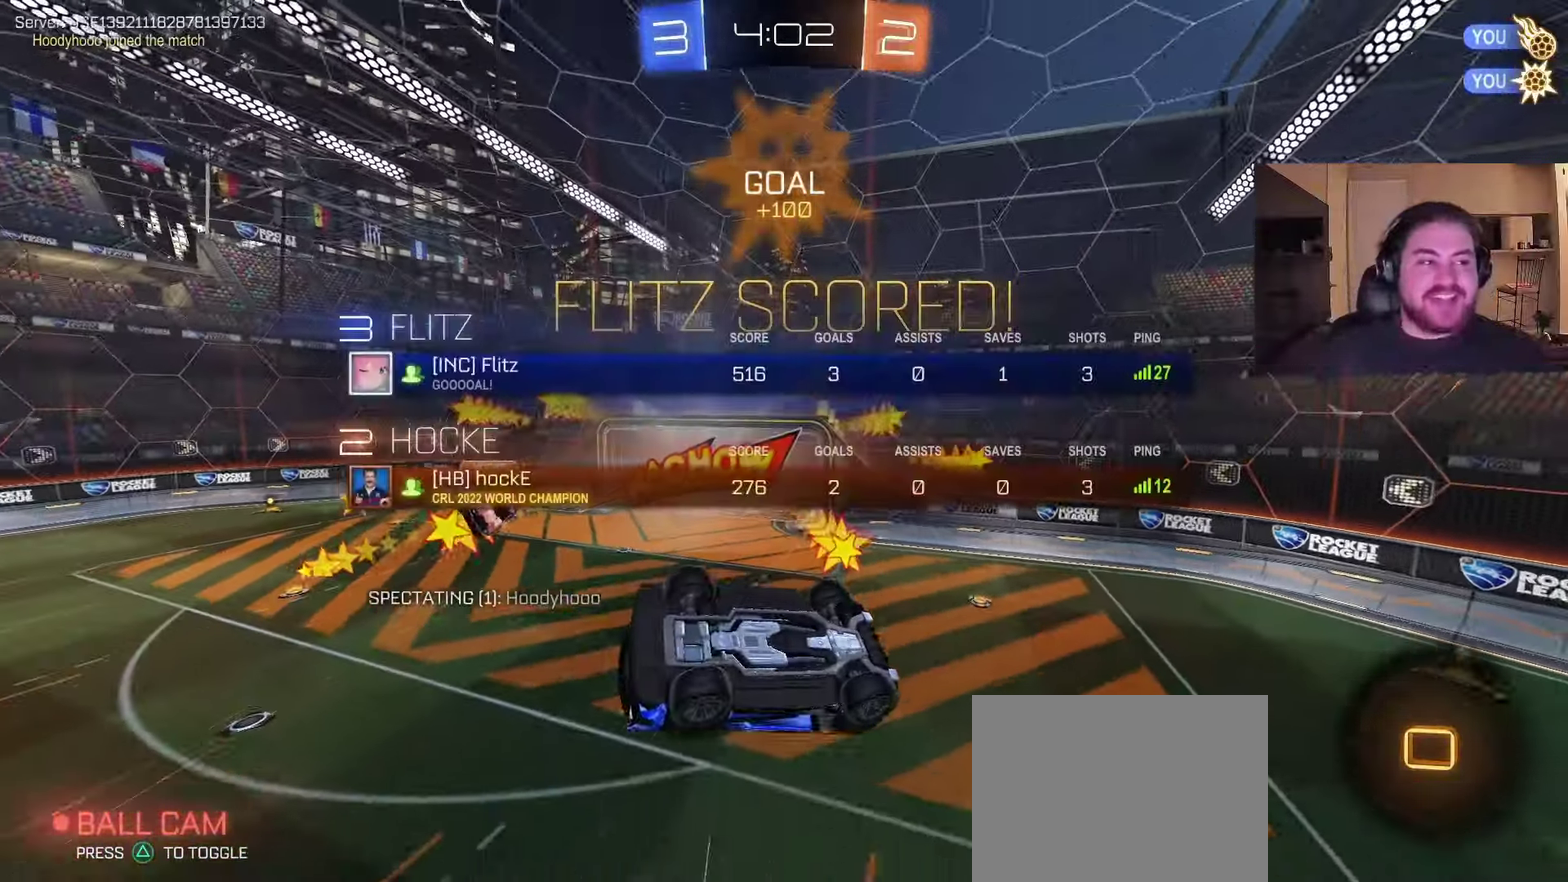
{"buttons": [], "left_stick": "center", "right_stick": "center", "events": [[83, "SQUARE", "up"], [300, "TRIANGLE", "down"], [383, "TRIANGLE", "up"]]}
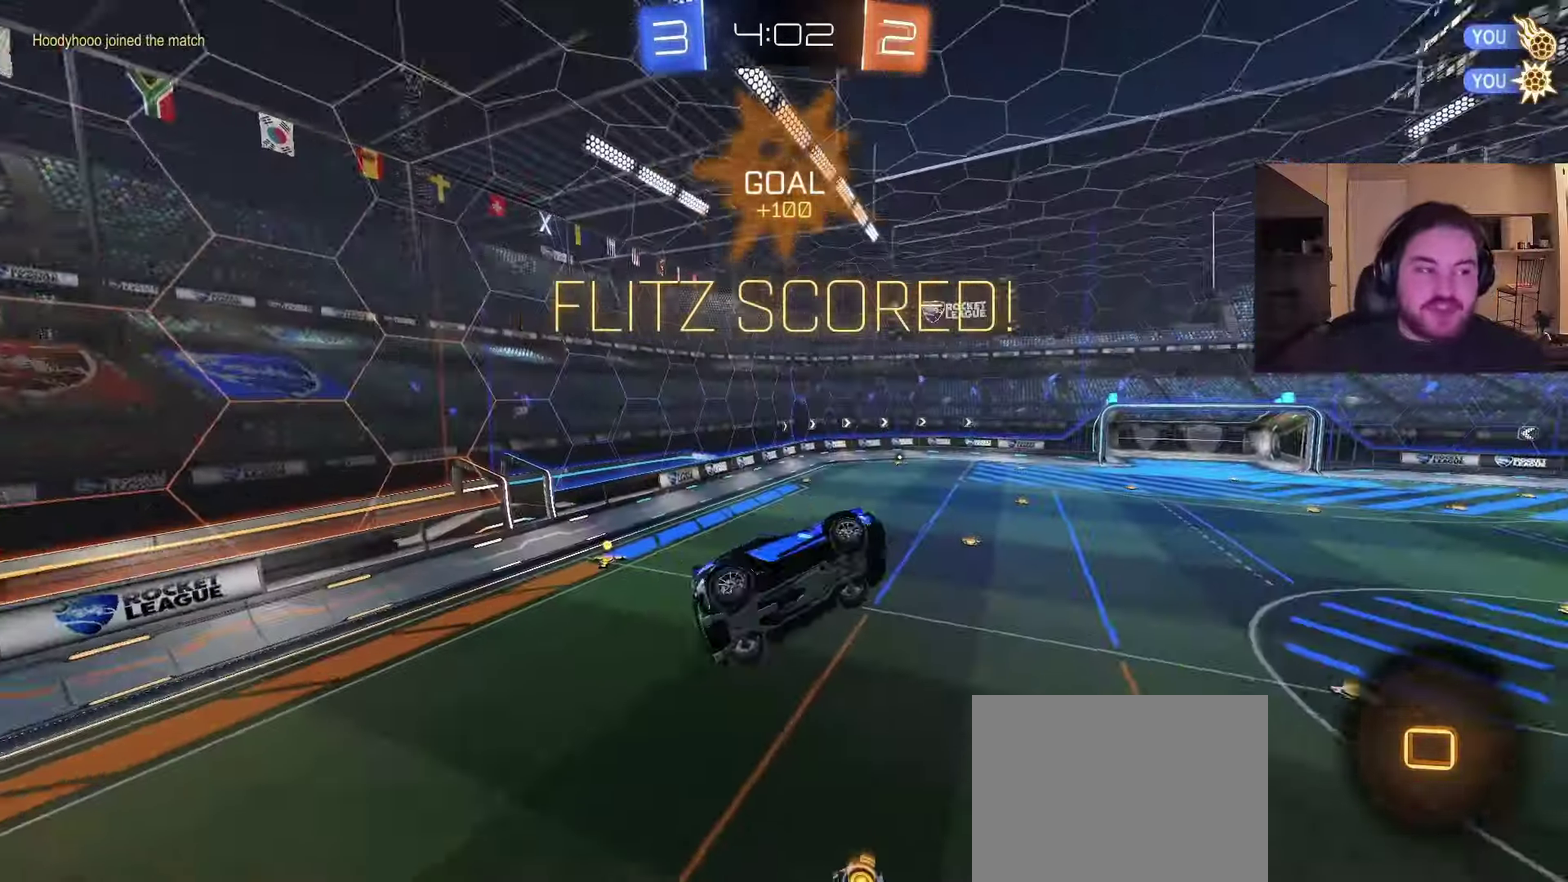
{"buttons": [], "left_stick": "center", "right_stick": "center", "events": []}
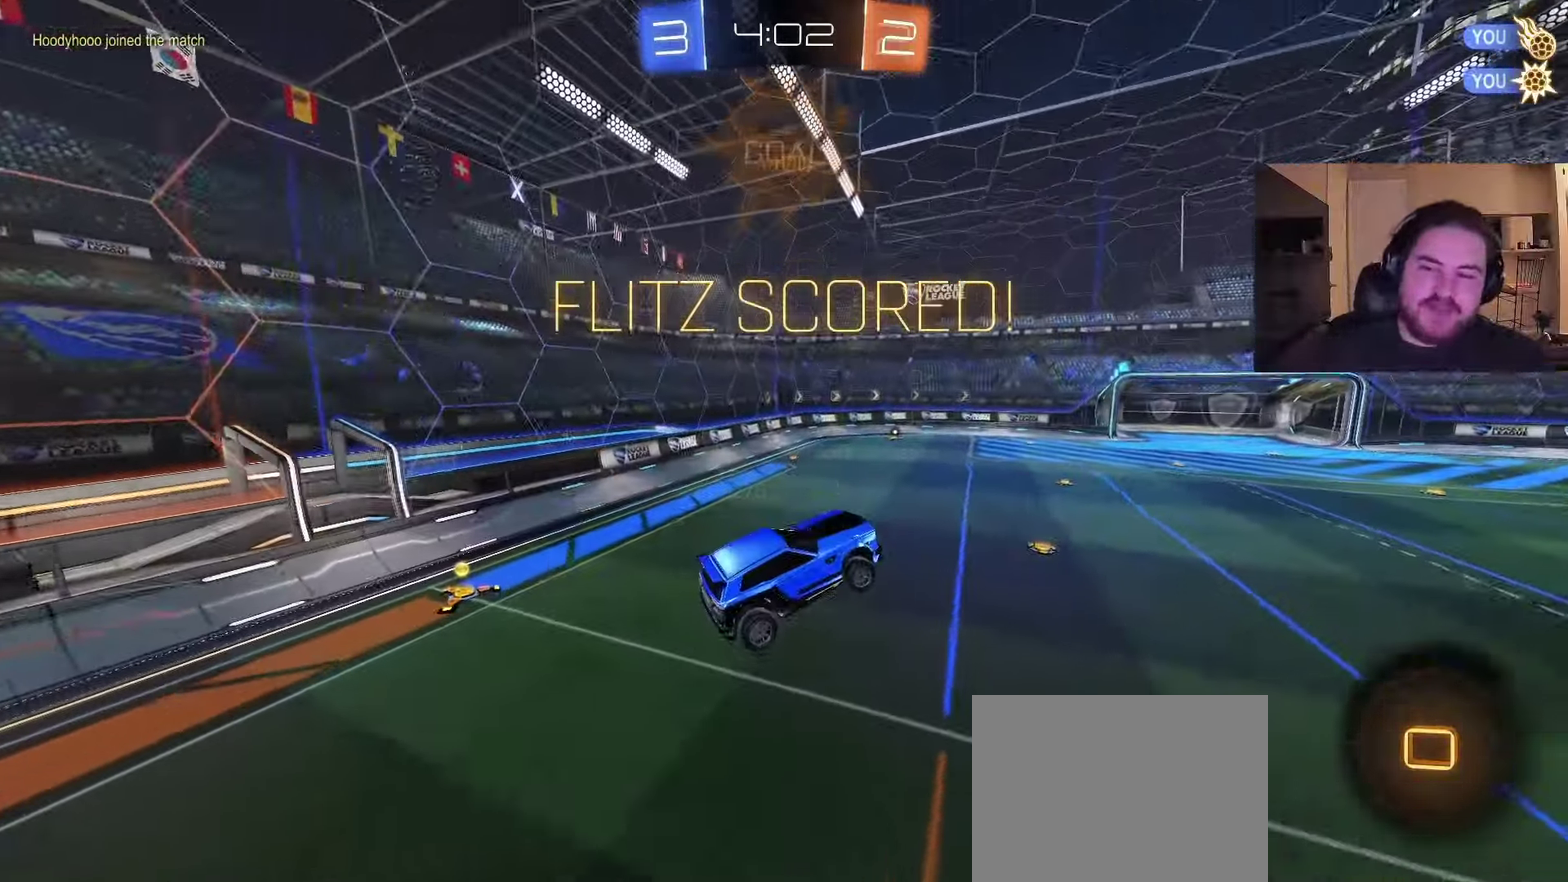
{"buttons": ["R2"], "left_stick": "center", "right_stick": "center", "events": [[33, "SQUARE", "down"], [83, "left_stick", "up-left"], [150, "SQUARE", "up"], [183, "left_stick", "center"], [300, "left_stick", "down-left"], [333, "R2", "down"], [467, "left_stick", "center"]]}
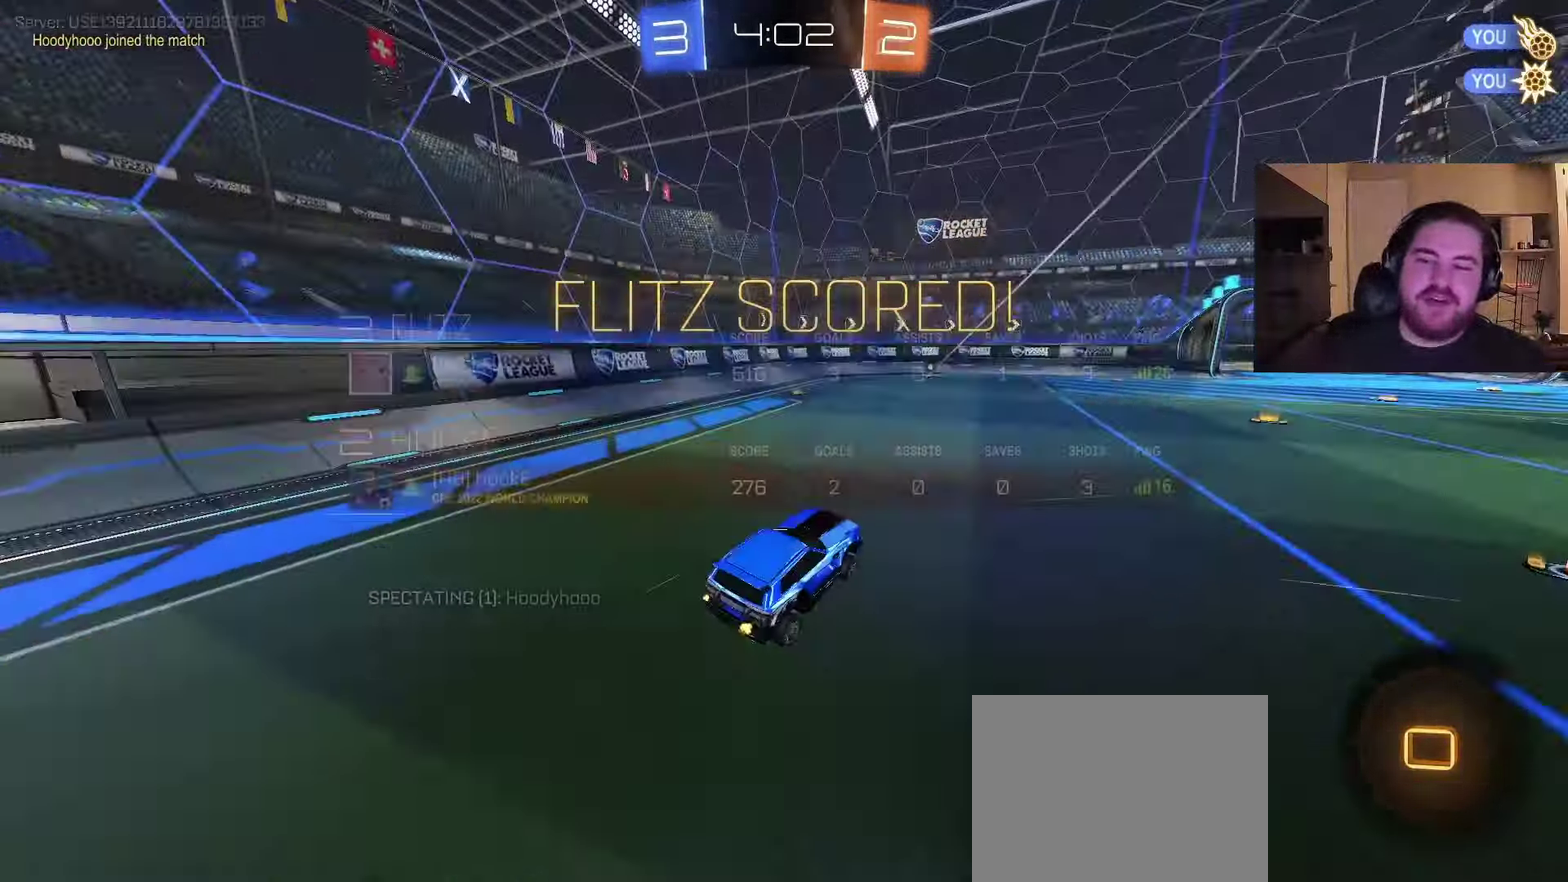
{"buttons": [], "left_stick": "down", "right_stick": "center"}
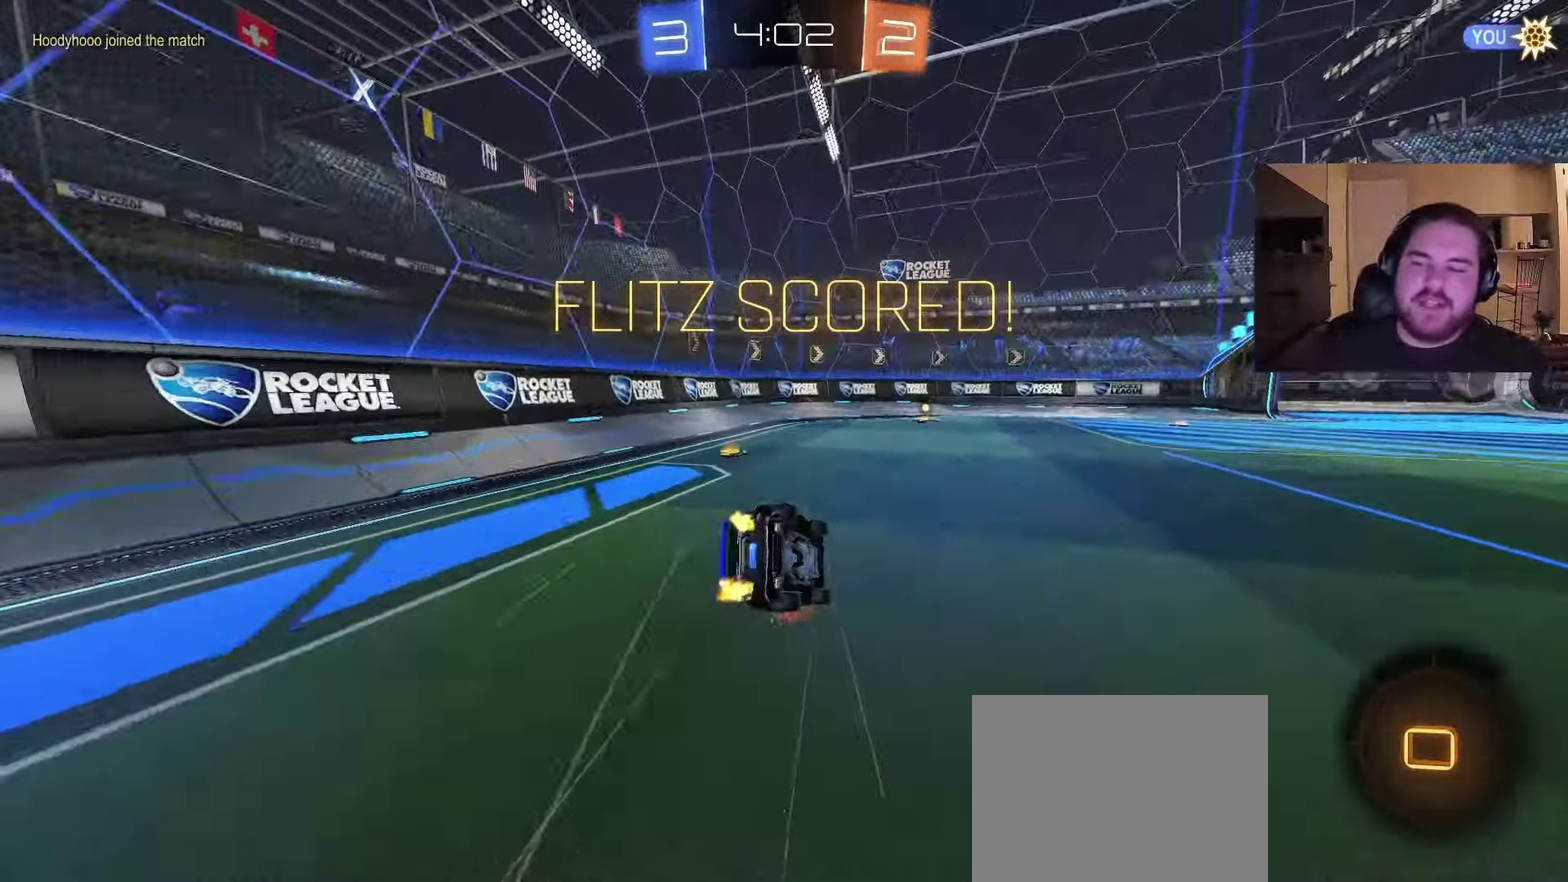
{"buttons": [], "left_stick": "center", "right_stick": "center", "events": [[83, "left_stick", "center"], [133, "left_stick", "down"], [433, "left_stick", "center"]]}
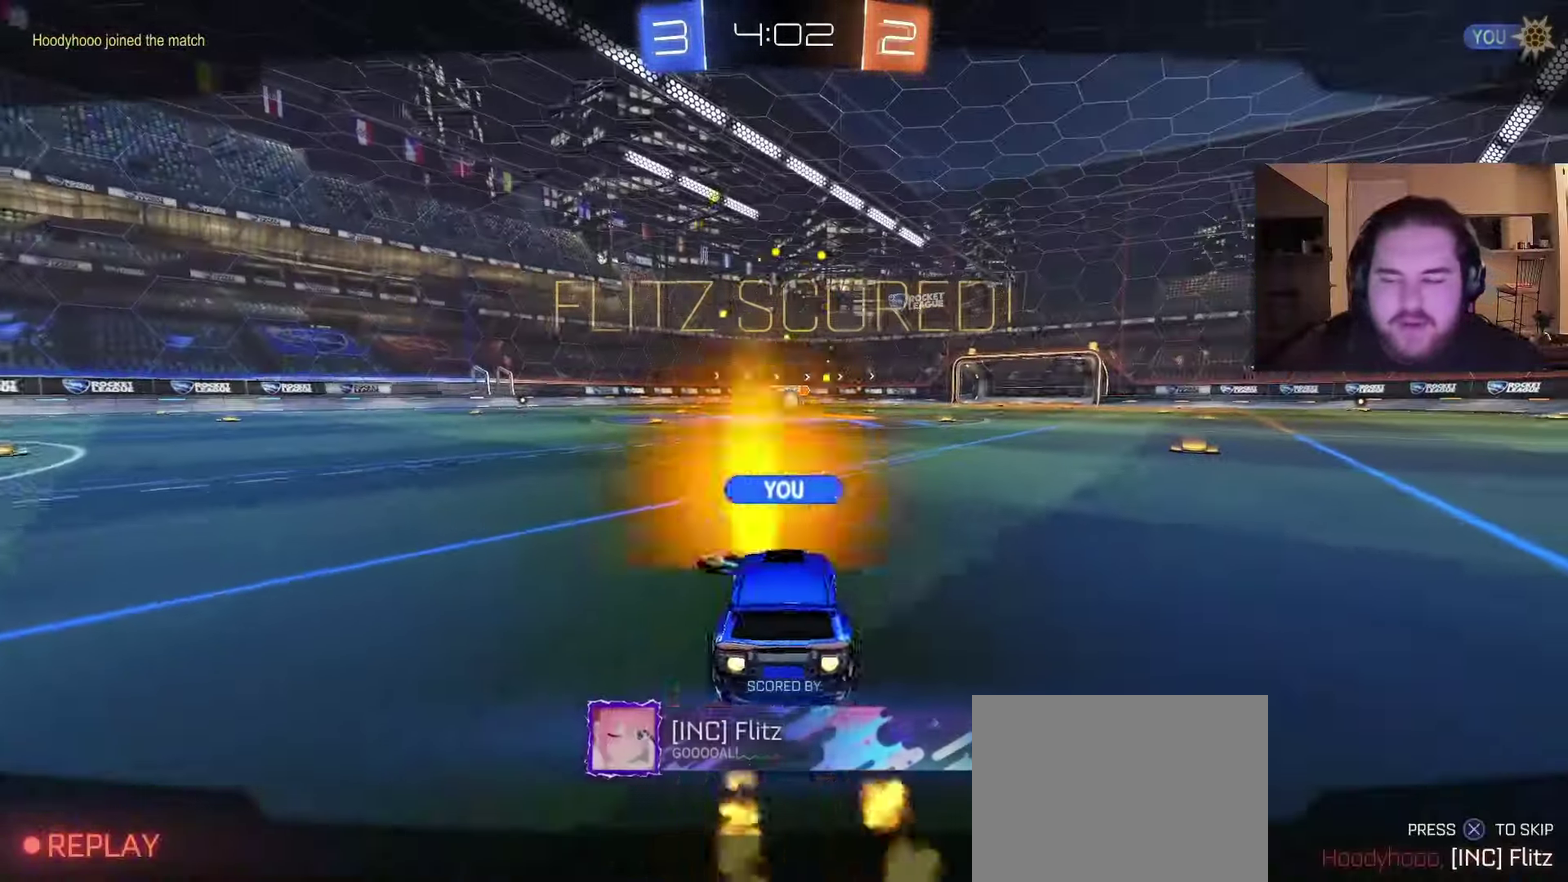
{"buttons": [], "left_stick": "center", "right_stick": "center", "events": [[100, "CROSS", "down"], [250, "CROSS", "up"]]}
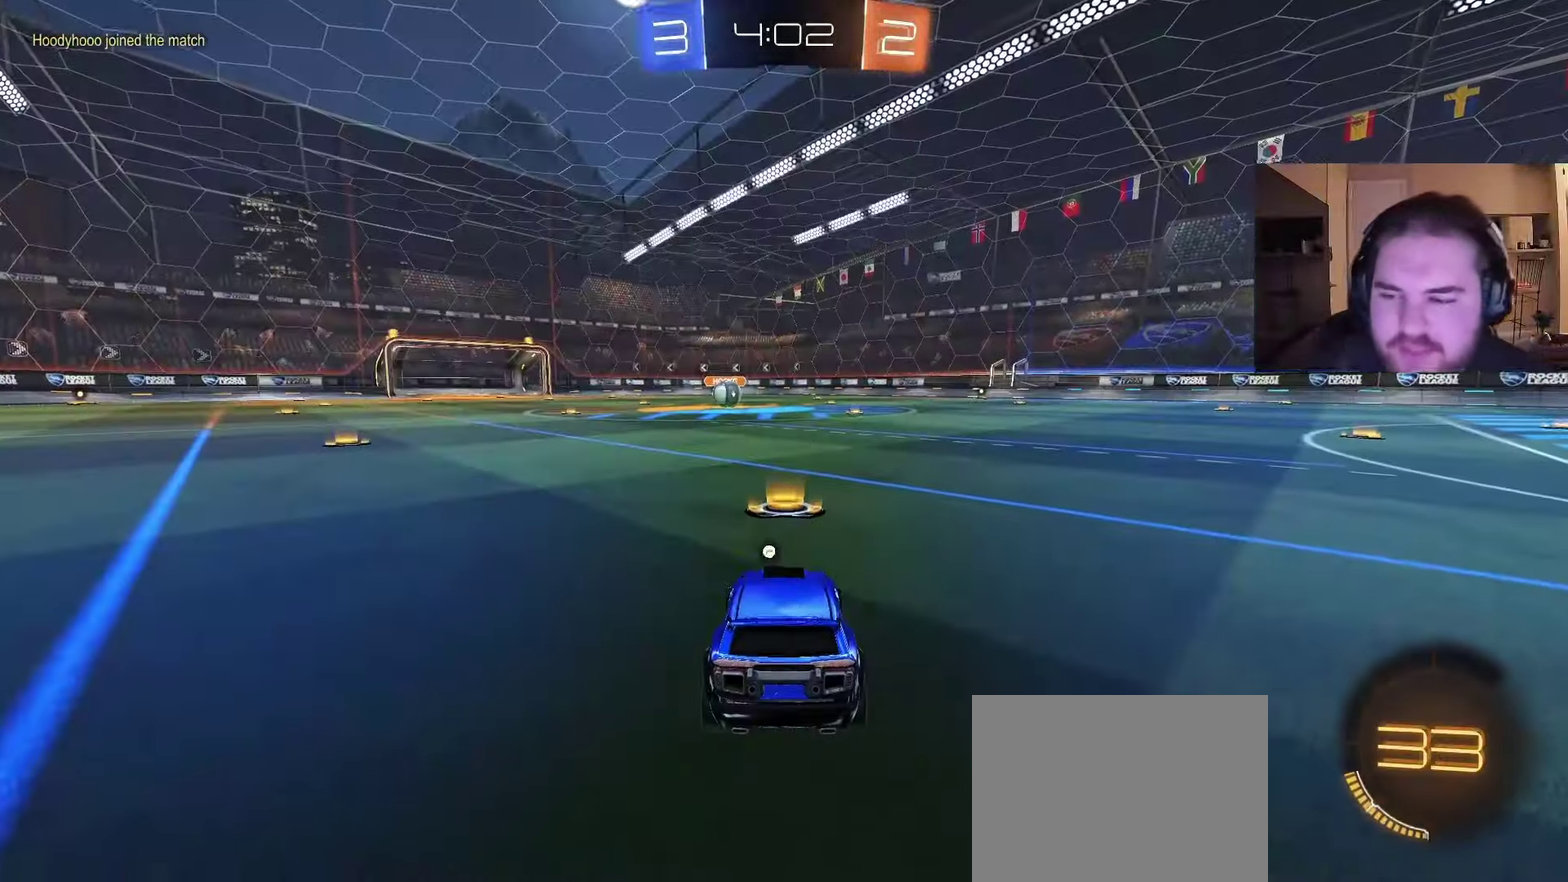
{"buttons": [], "left_stick": "center", "right_stick": "center", "events": [[250, "TRIANGLE", "down"], [367, "TRIANGLE", "up"]]}
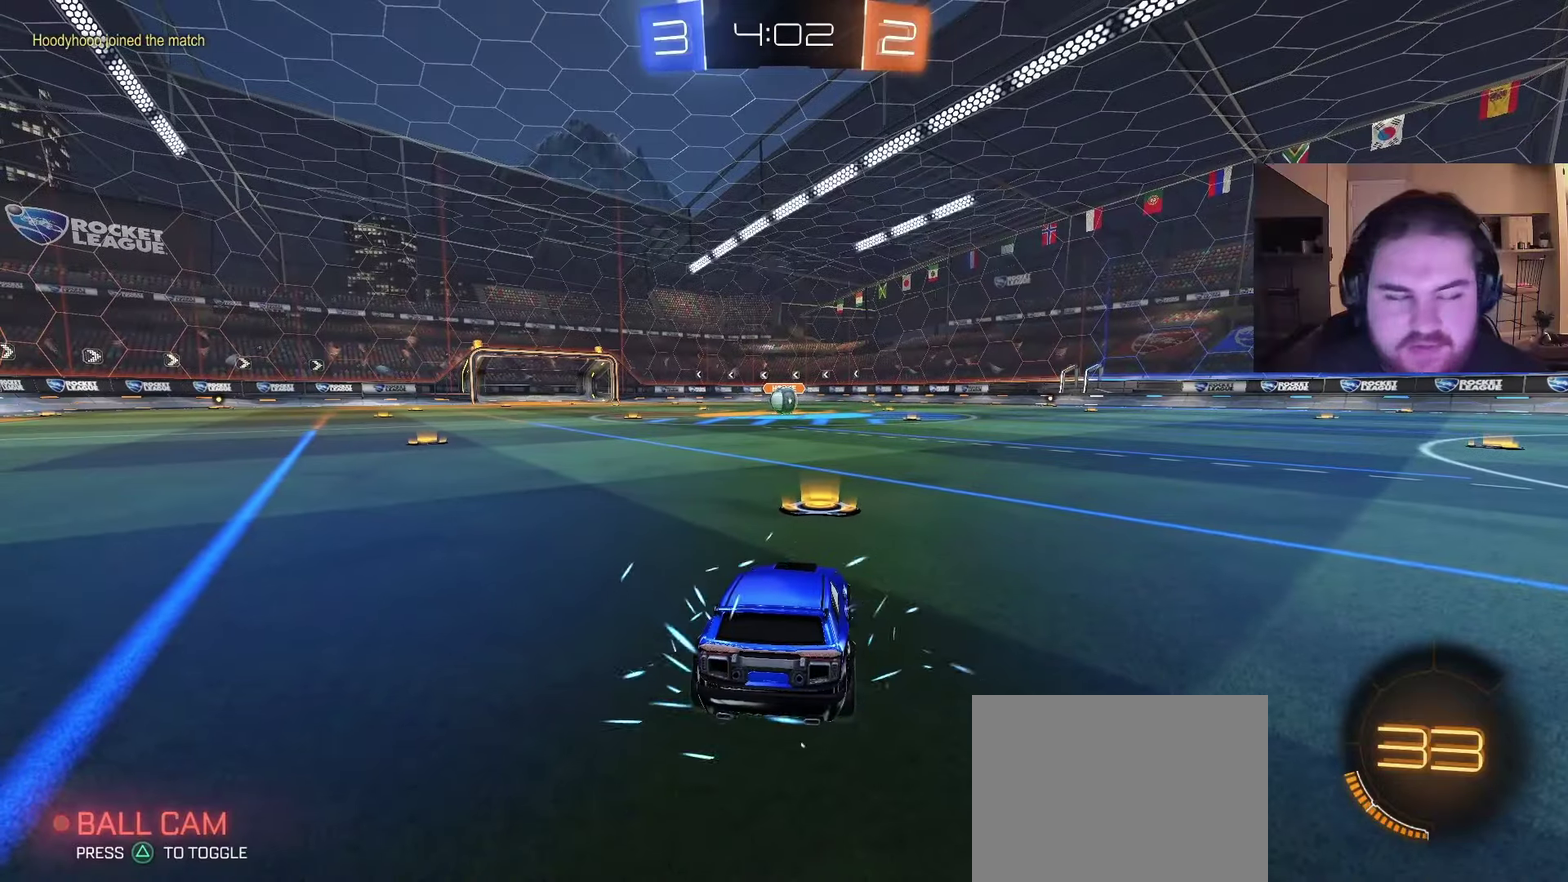
{"buttons": ["R2"], "left_stick": "center", "right_stick": "center", "events": [[100, "left_stick", "up-left"], [283, "R2", "down"], [300, "left_stick", "center"]]}
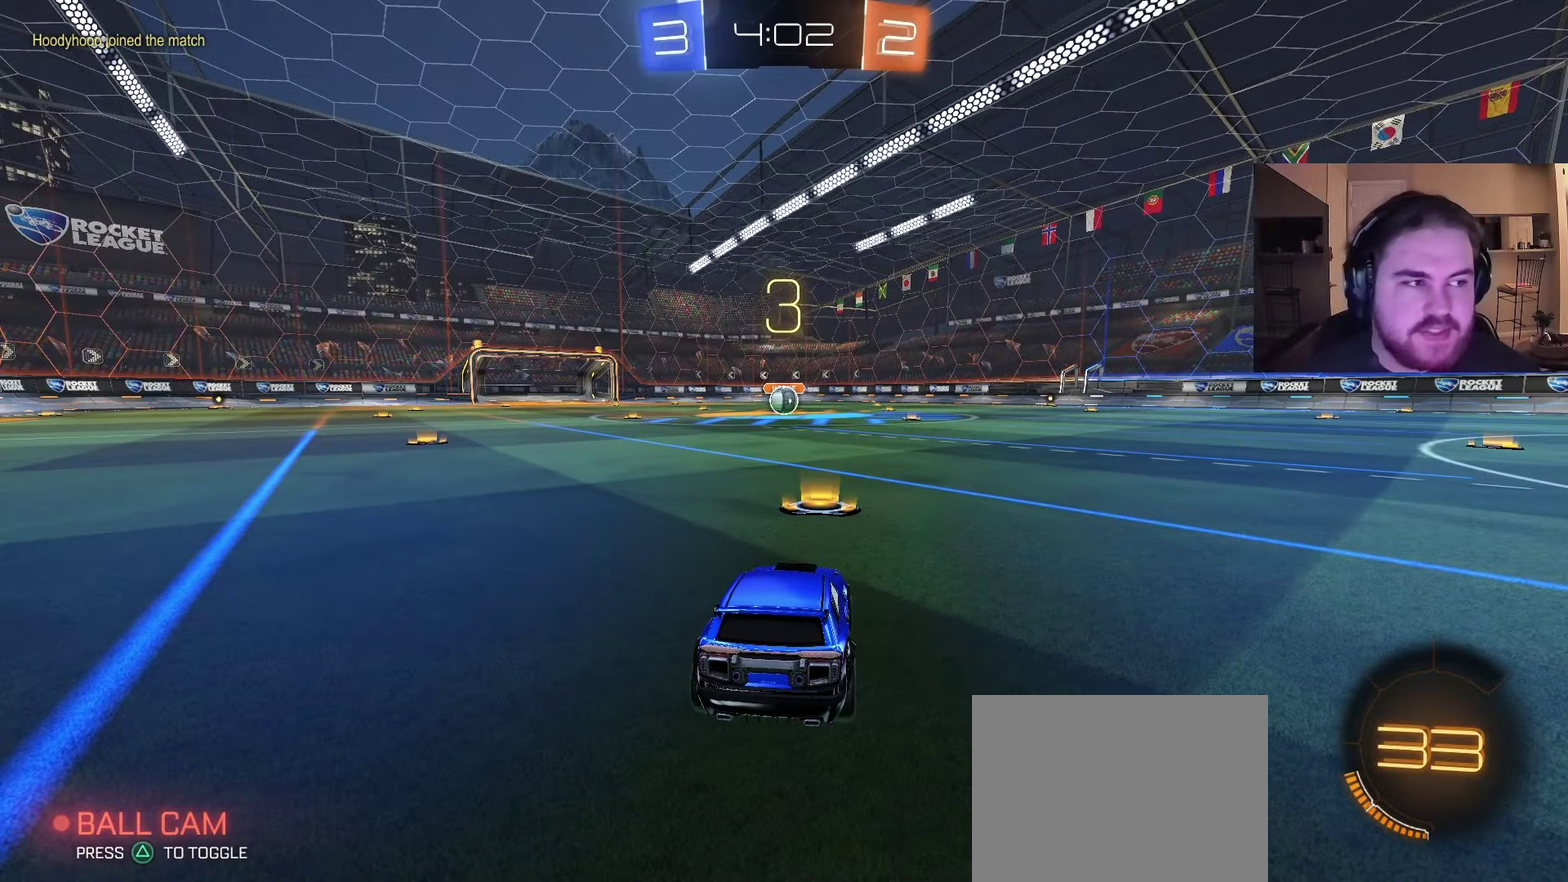
{"buttons": [], "left_stick": "center", "right_stick": "center", "events": [[117, "left_stick", "left"], [150, "R2", "up"], [200, "R2", "down"], [233, "left_stick", "center"], [250, "R2", "up"]]}
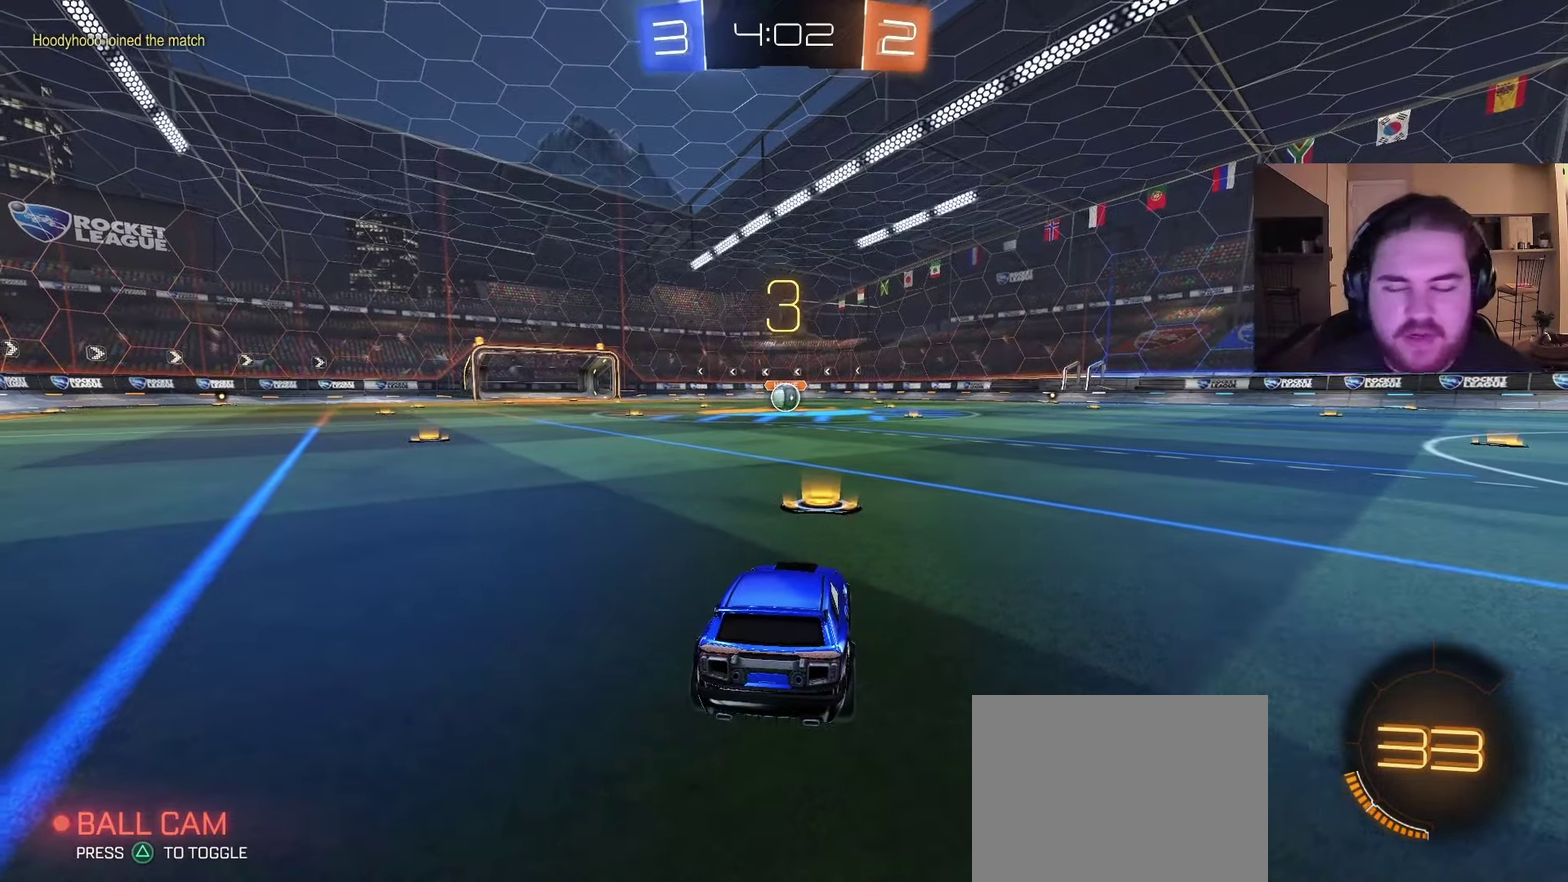
{"buttons": ["R2"], "left_stick": "center", "right_stick": "center", "events": [[100, "R2", "down"], [267, "left_stick", "up-left"], [417, "left_stick", "center"]]}
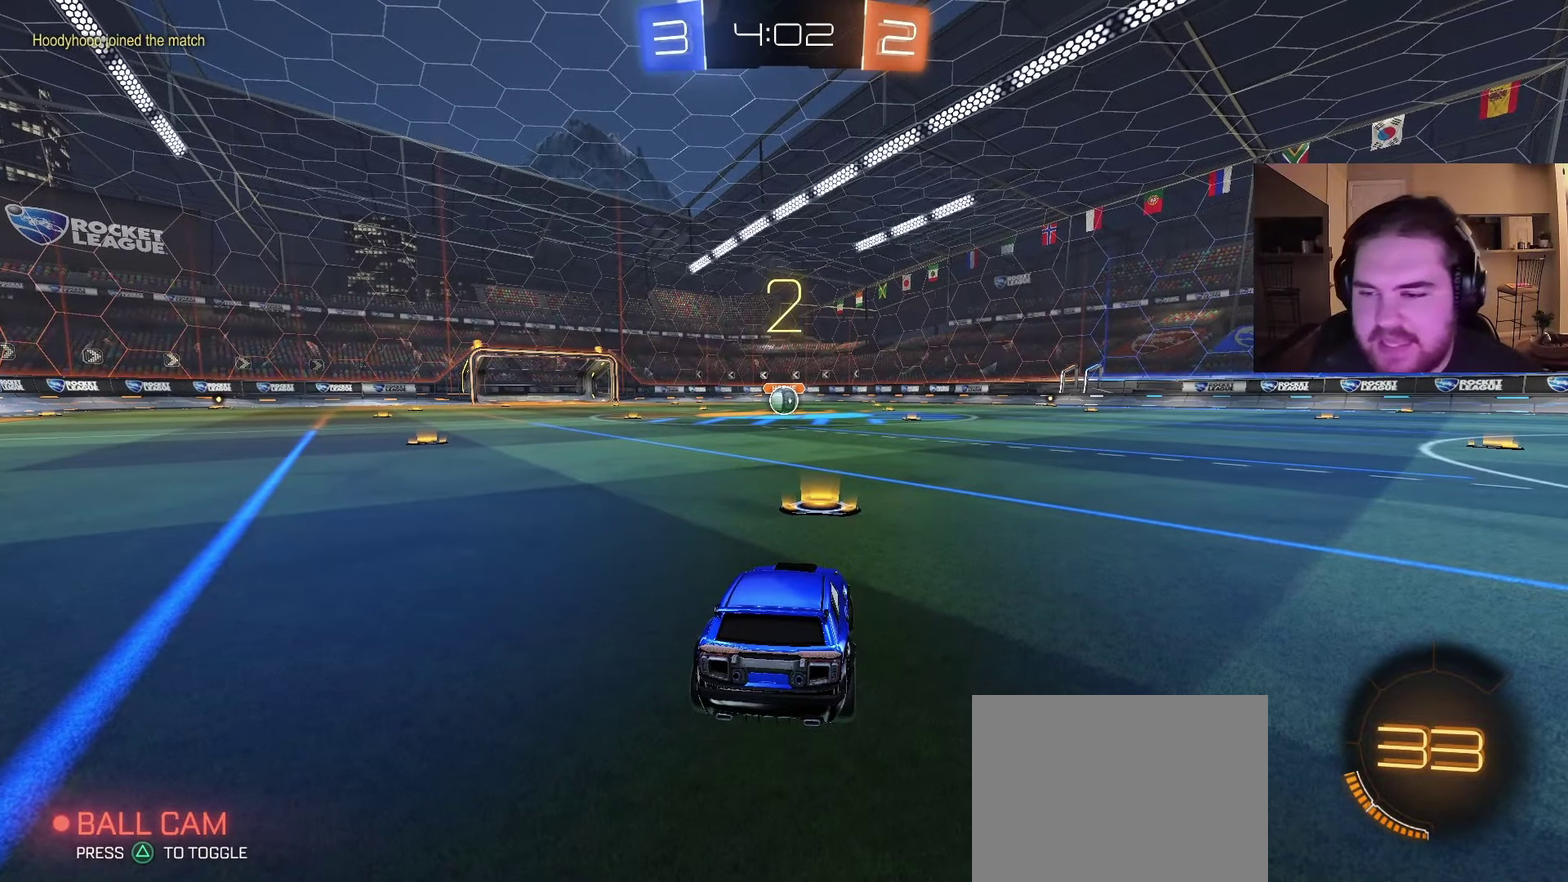
{"buttons": ["R2"], "left_stick": "center", "right_stick": "center", "events": [[83, "left_stick", "up-left"], [217, "left_stick", "center"]]}
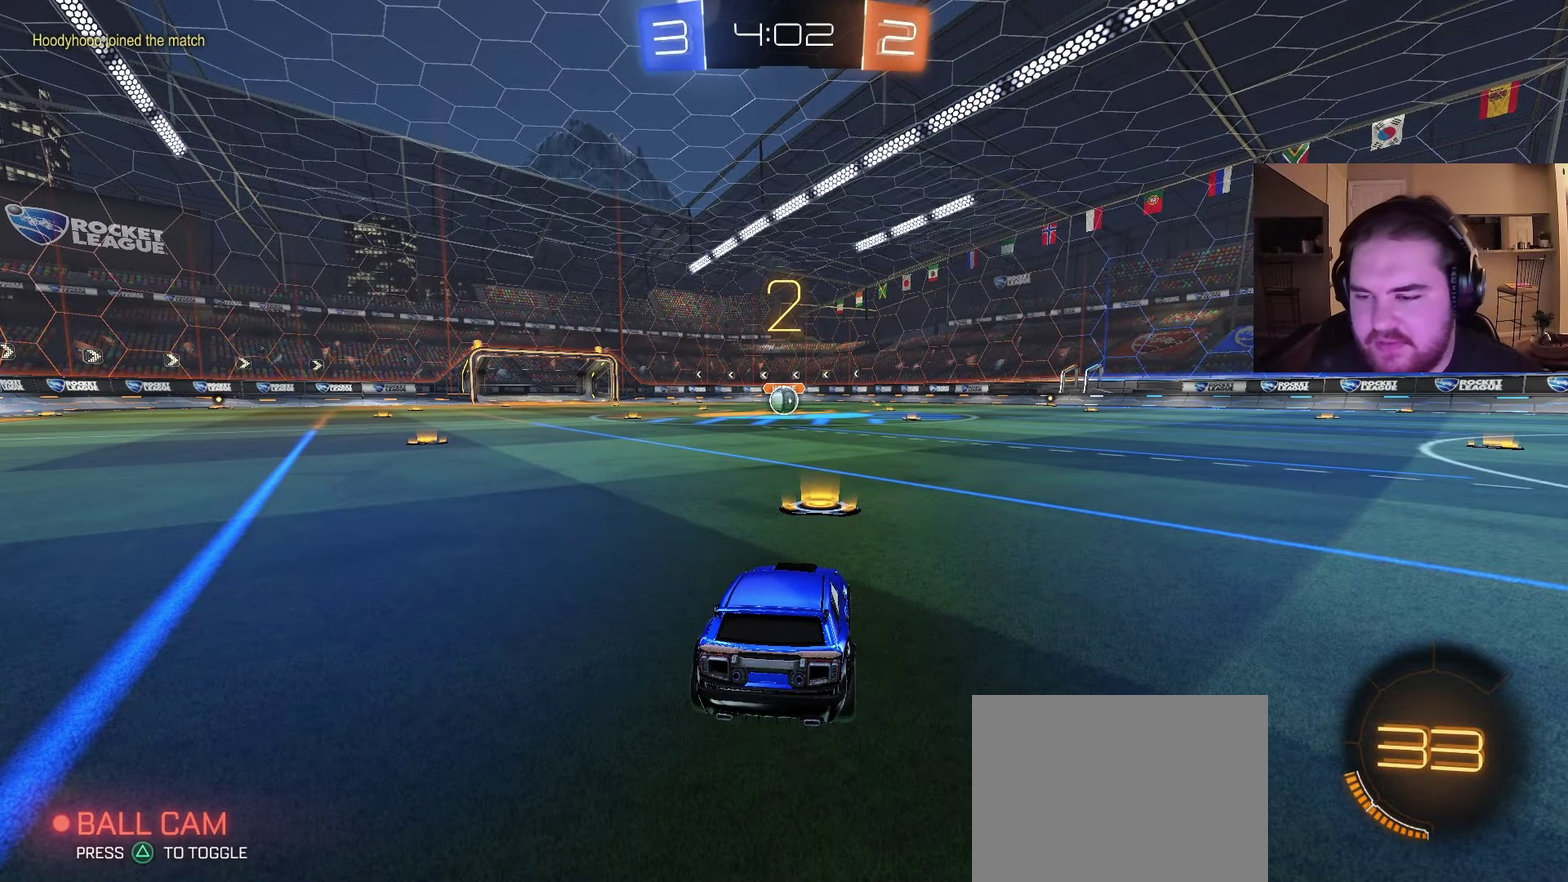
{"buttons": ["CIRCLE", "R2"], "left_stick": "center", "right_stick": "center", "events": [[167, "left_stick", "up-left"], [183, "CIRCLE", "down"], [283, "left_stick", "center"]]}
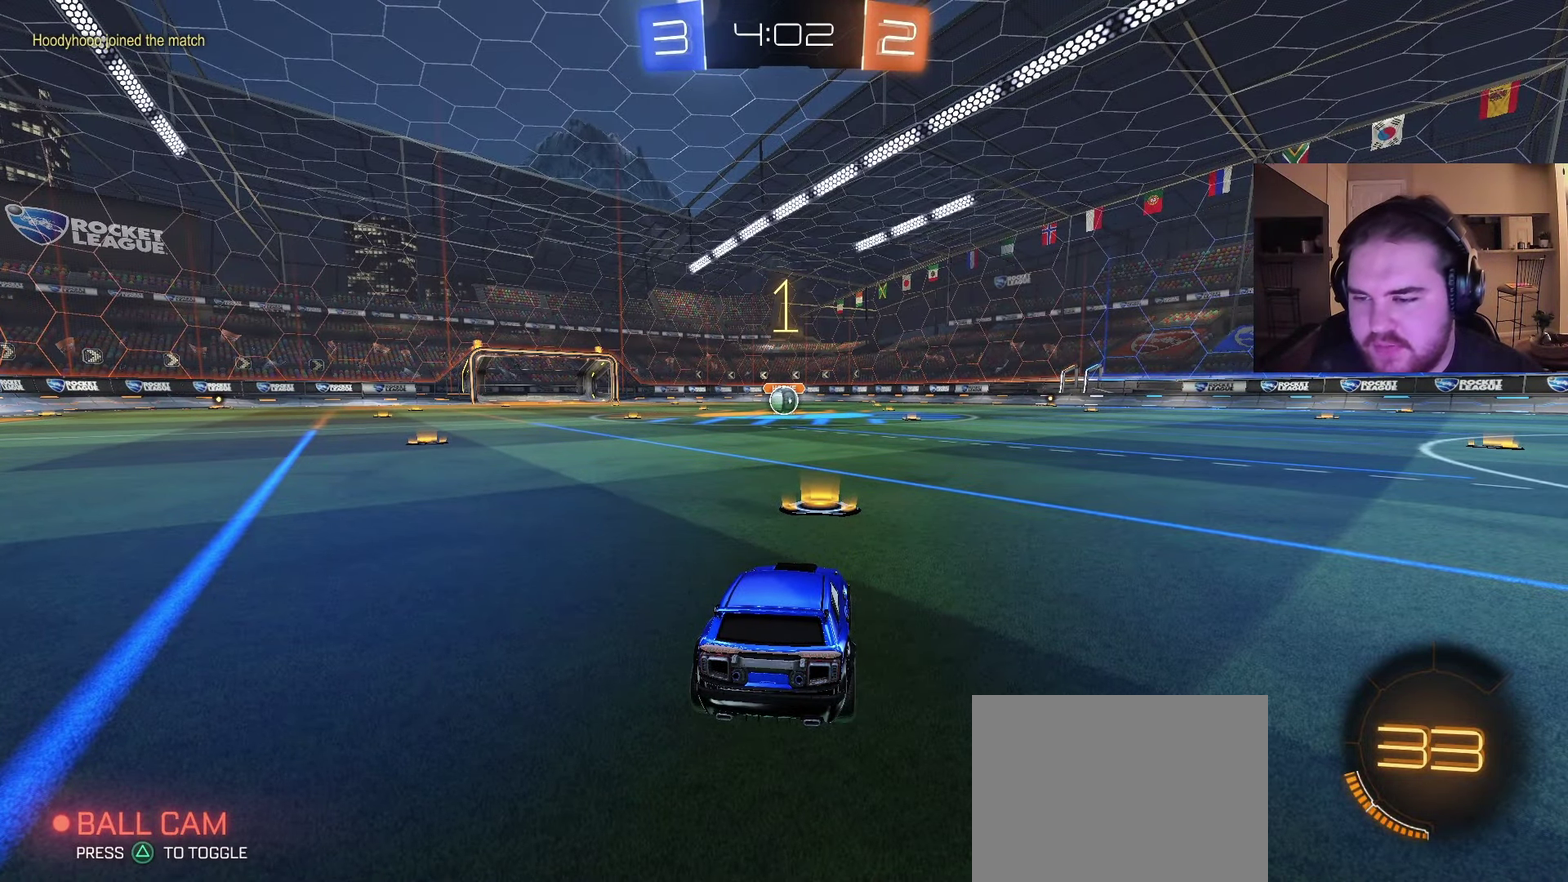
{"buttons": ["CIRCLE", "R2"], "left_stick": "center", "right_stick": "center", "events": []}
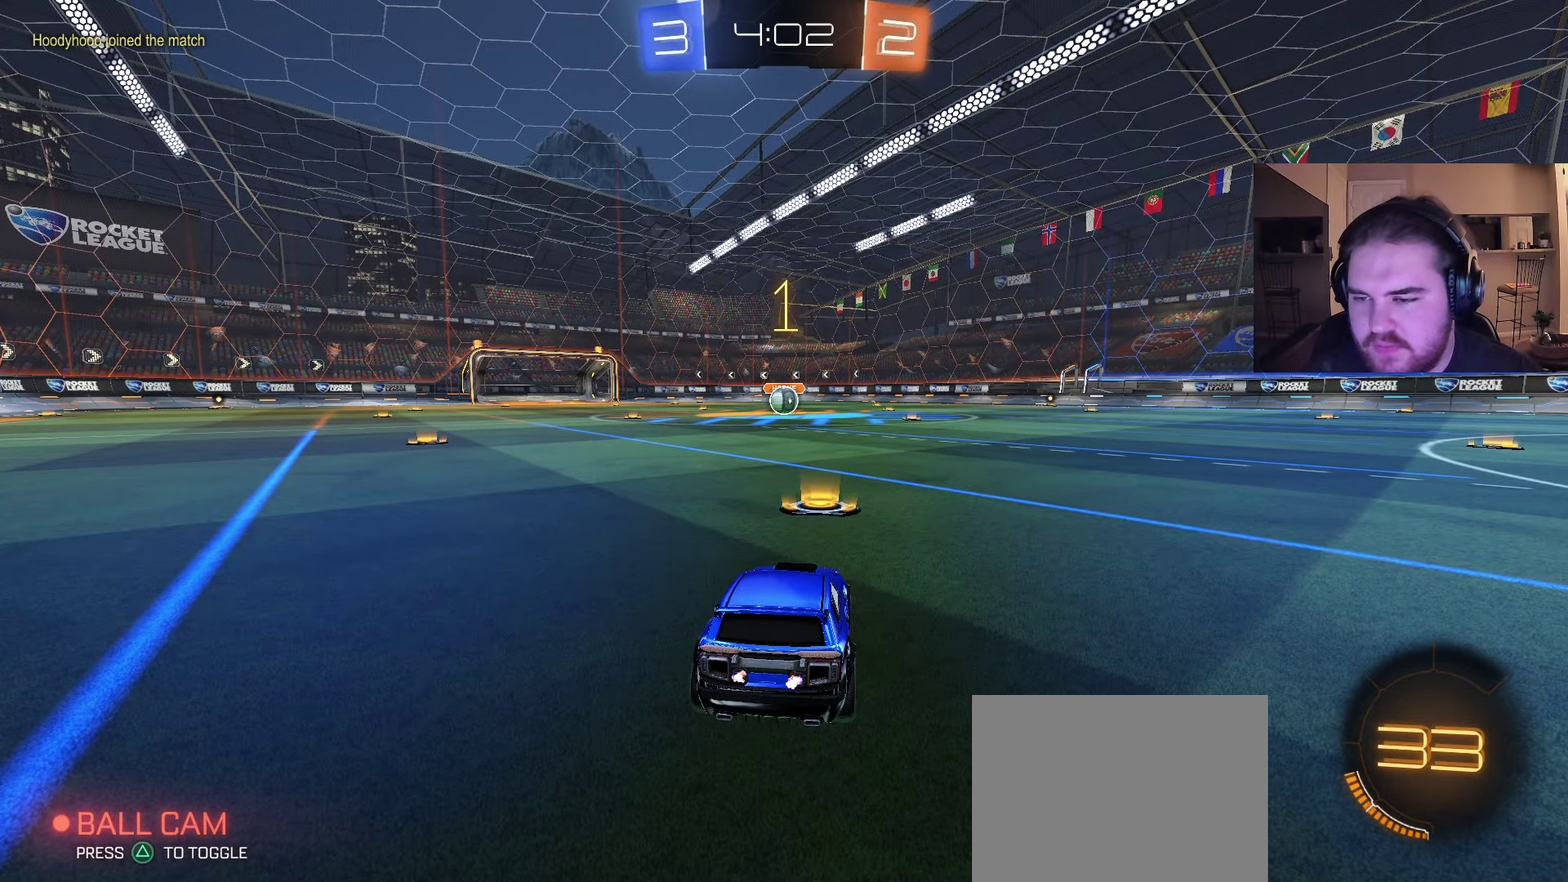
{"buttons": ["CIRCLE", "R2"], "left_stick": "center", "right_stick": "center", "events": [[67, "left_stick", "up-left"], [167, "left_stick", "center"]]}
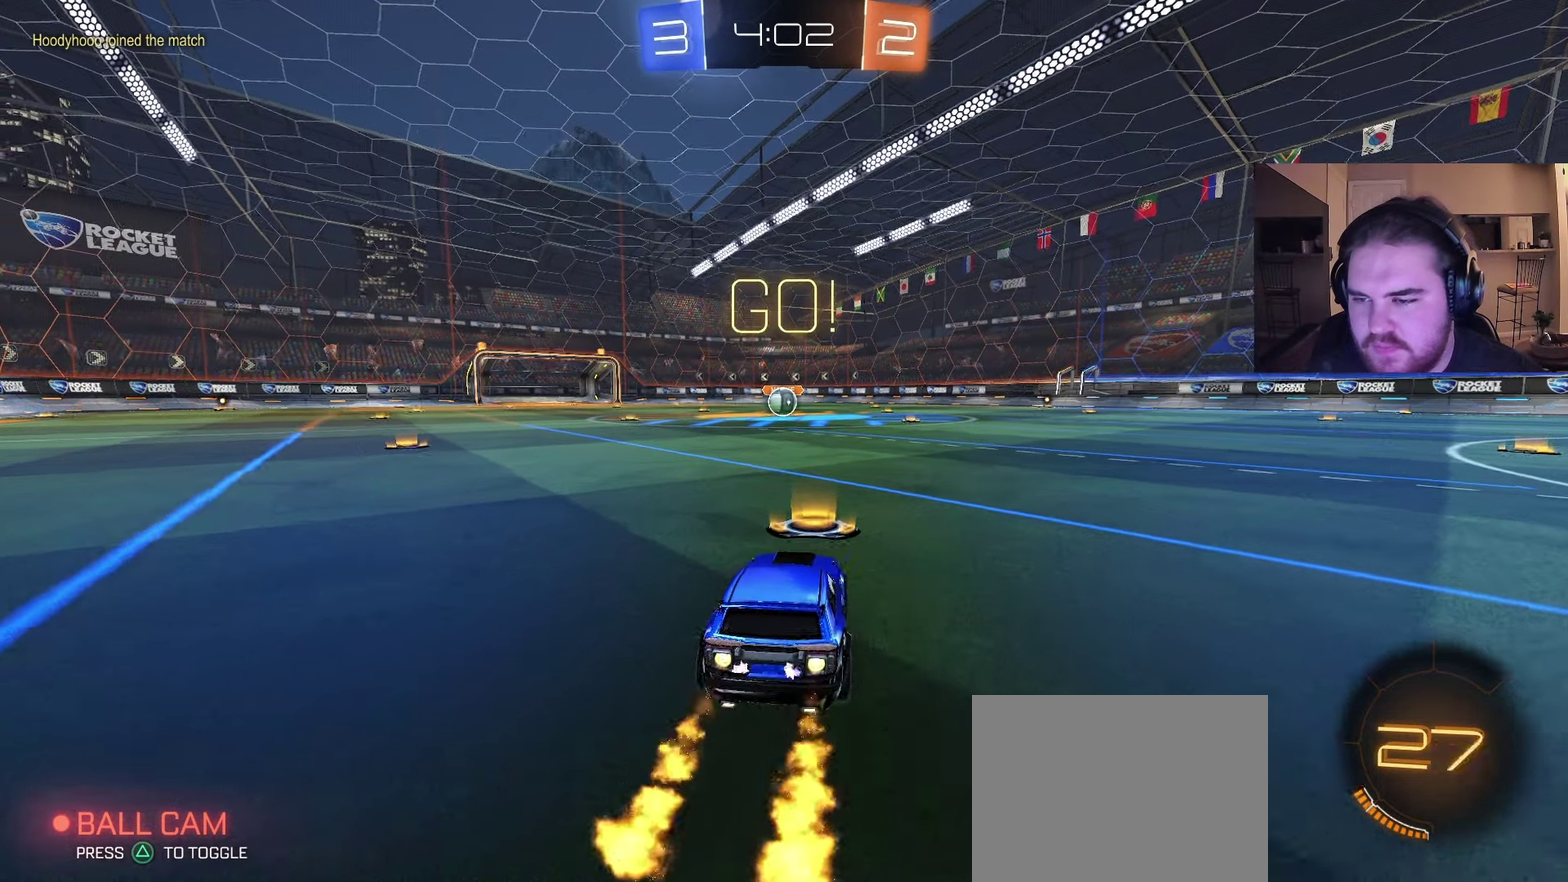
{"buttons": ["CIRCLE", "R2"], "left_stick": "down", "right_stick": "center", "events": [[133, "left_stick", "up-right"], [183, "left_stick", "up"], [233, "left_stick", "up-left"], [283, "CROSS", "down"], [317, "left_stick", "down"], [383, "left_stick", "down-right"], [450, "CROSS", "up"], [450, "left_stick", "down"]]}
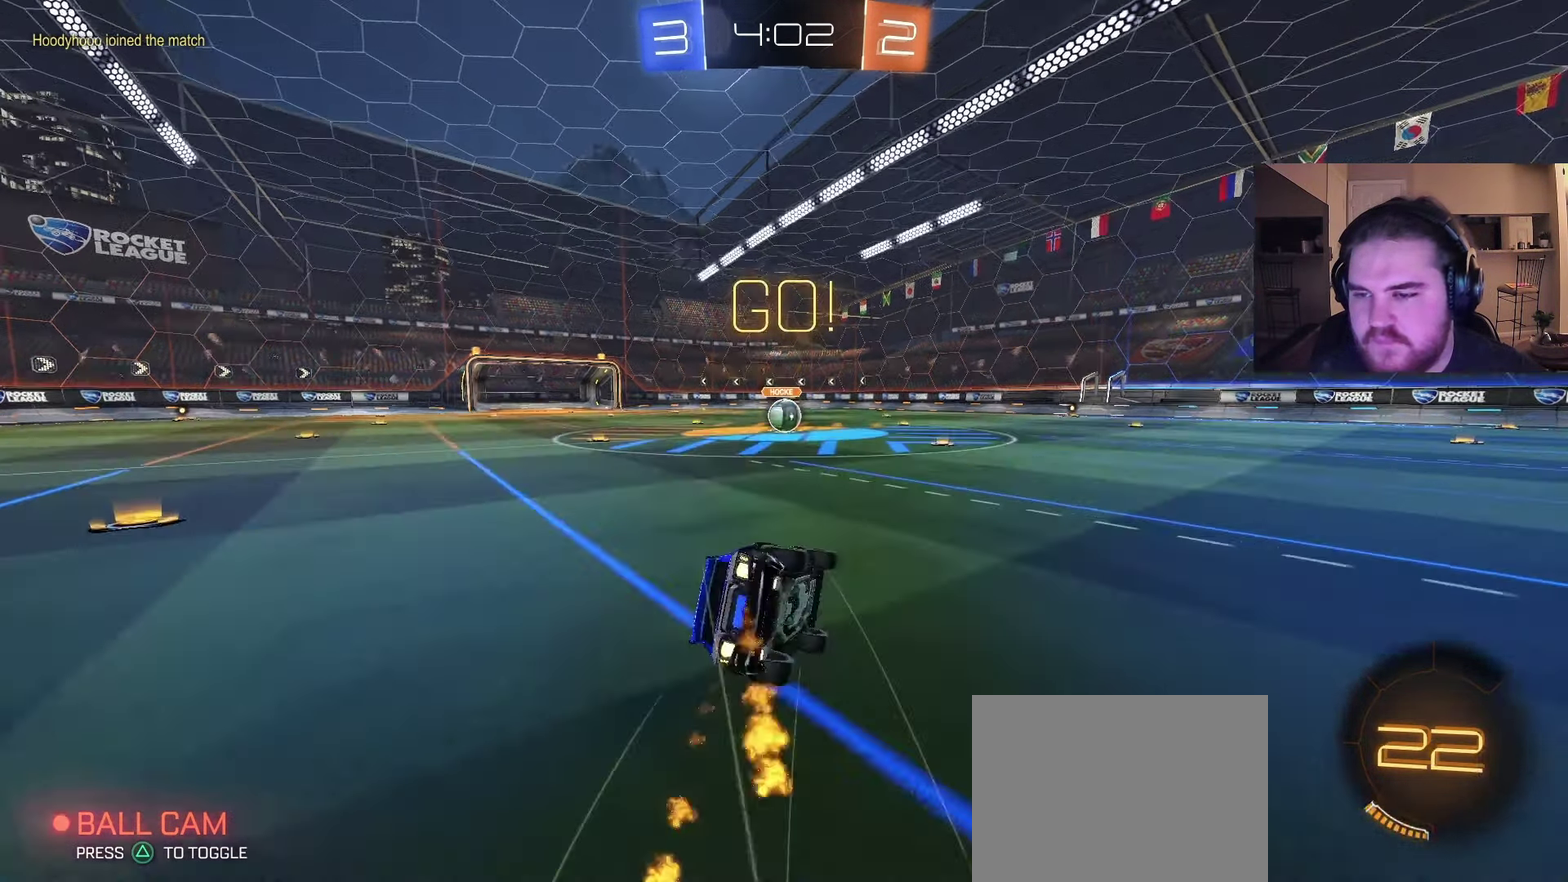
{"buttons": ["CIRCLE", "R2"], "left_stick": "down-left", "right_stick": "center", "events": [[33, "TRIANGLE", "down"], [100, "TRIANGLE", "up"], [100, "left_stick", "down-left"]]}
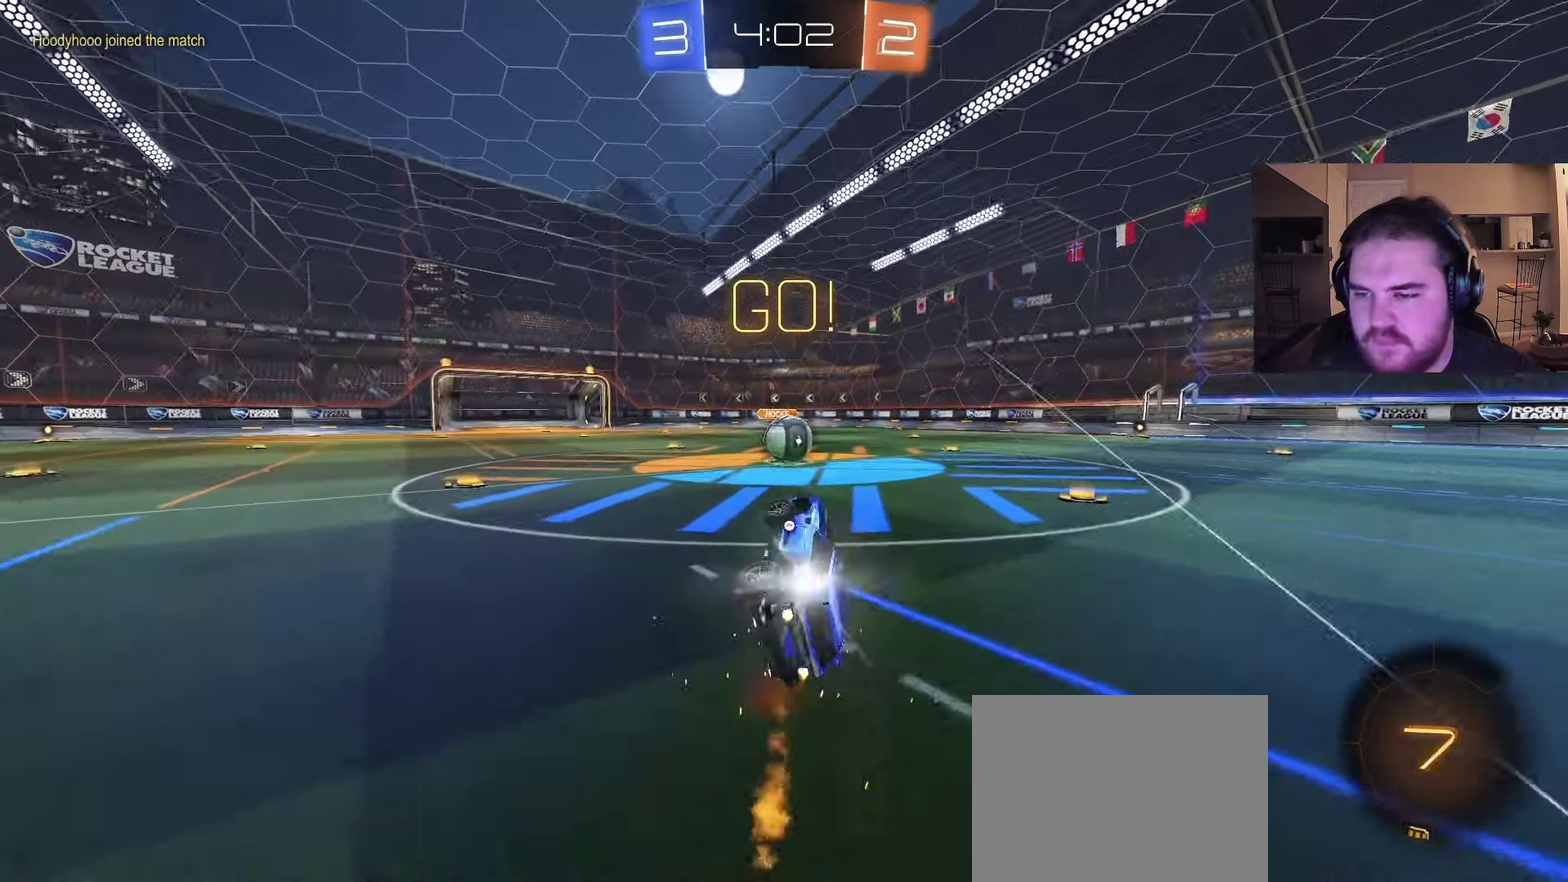
{"buttons": ["CROSS", "R2"], "left_stick": "up-left", "right_stick": "center", "events": [[117, "CIRCLE", "up"], [117, "left_stick", "center"], [300, "left_stick", "up-left"], [483, "CROSS", "down"]]}